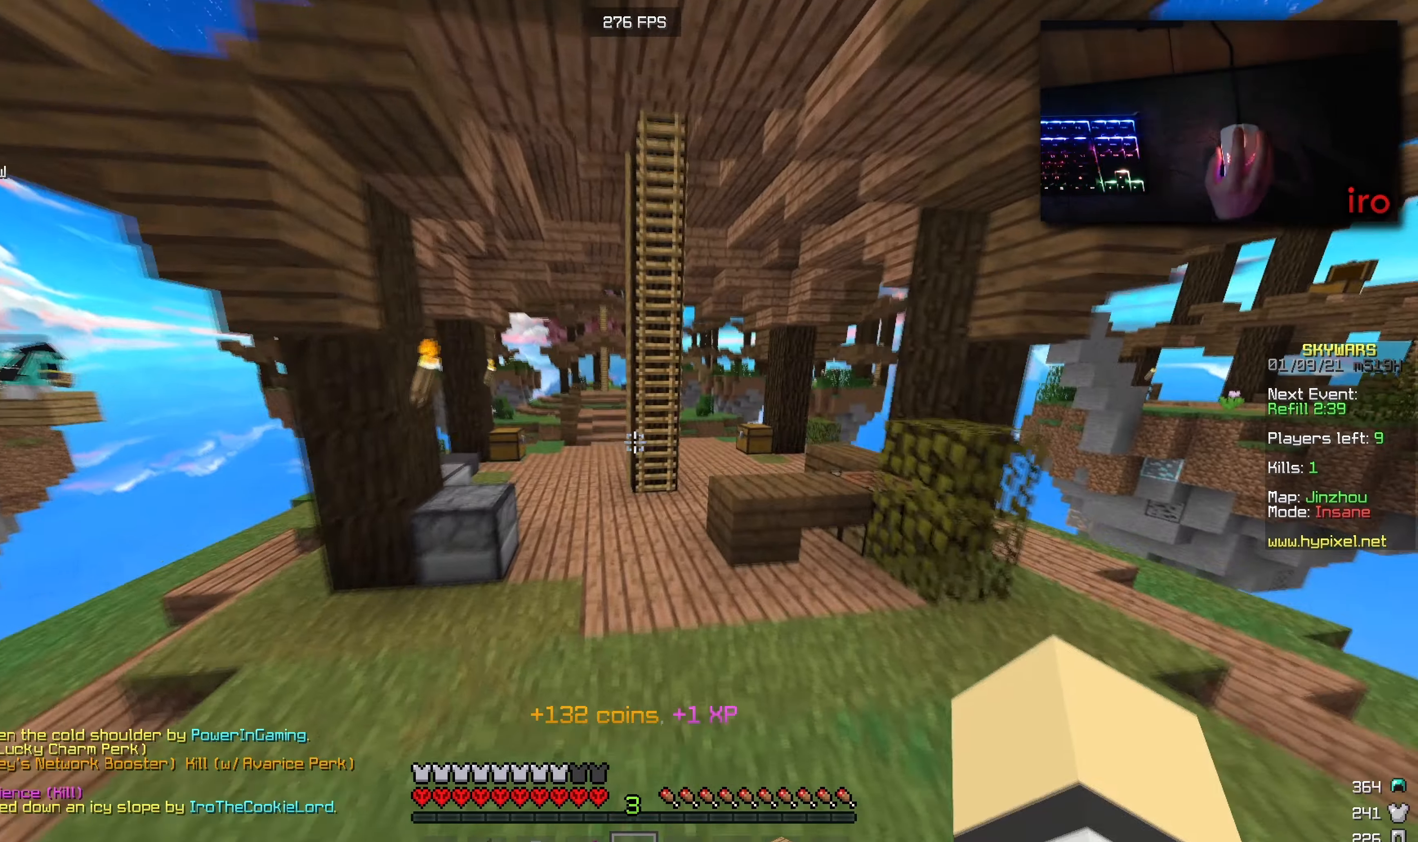
Gameplay with keyboard and mouse; each line is a JSON object with the keys and mouse buttons held at the frame after it. "events" lists presses ("down") and releases ("up") of "a", "d", "s", "w", "mouse_left" and "mouse_right" between this image and that frame as [ms after this image, input, new state], when the widget could be followed in between. "mouse_left", "mouse_right" = the "left", "right" buttons of the "mouse" list. No other keys are recorded. Fast repeated clicks can show as one long hold. Mouse movement is not recorded.
{"keys": [], "mouse": [], "events": [[34, "w", "up"]]}
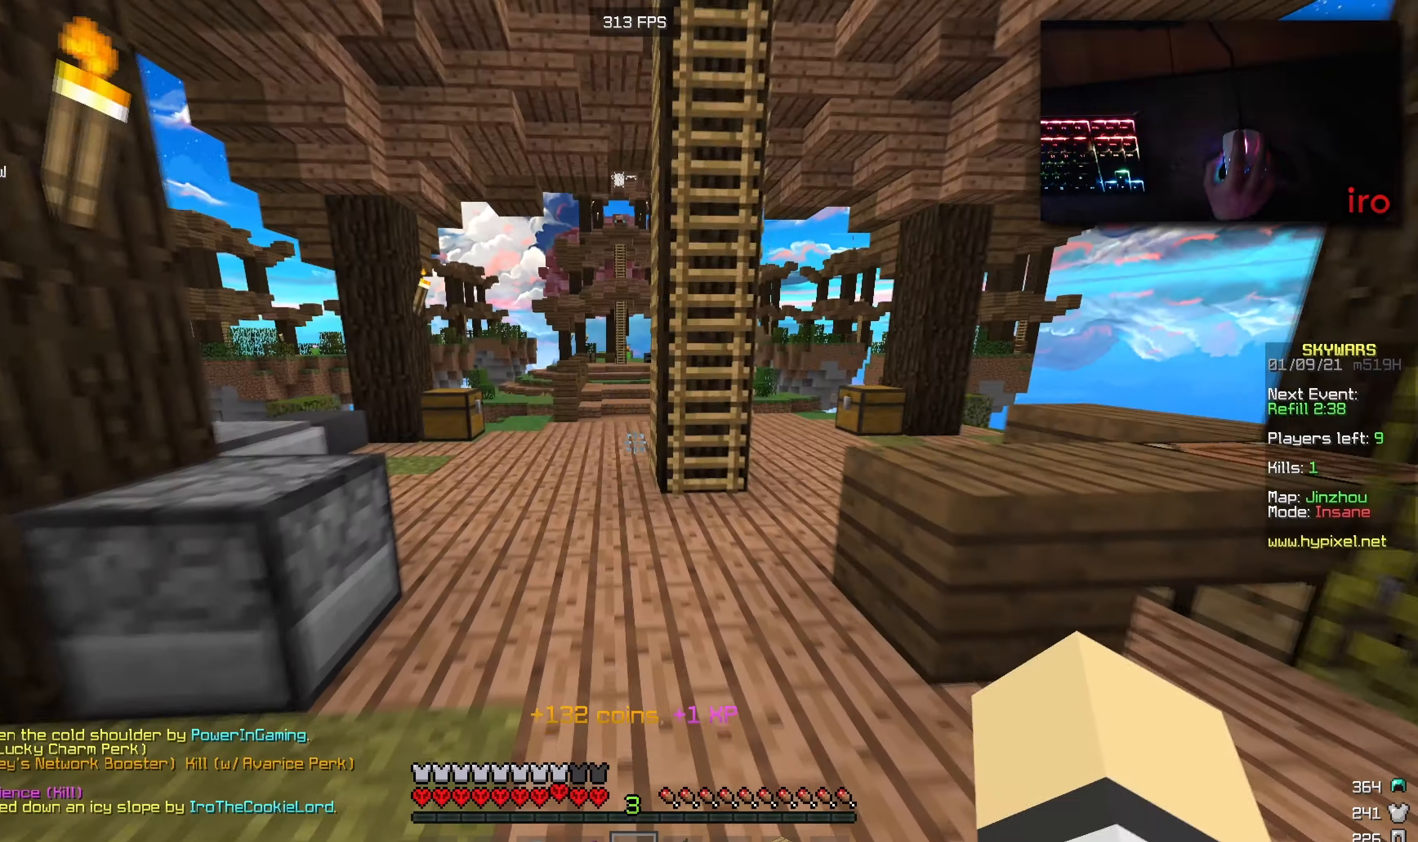
{"keys": ["w"], "mouse": [], "events": [[16, "w", "down"]]}
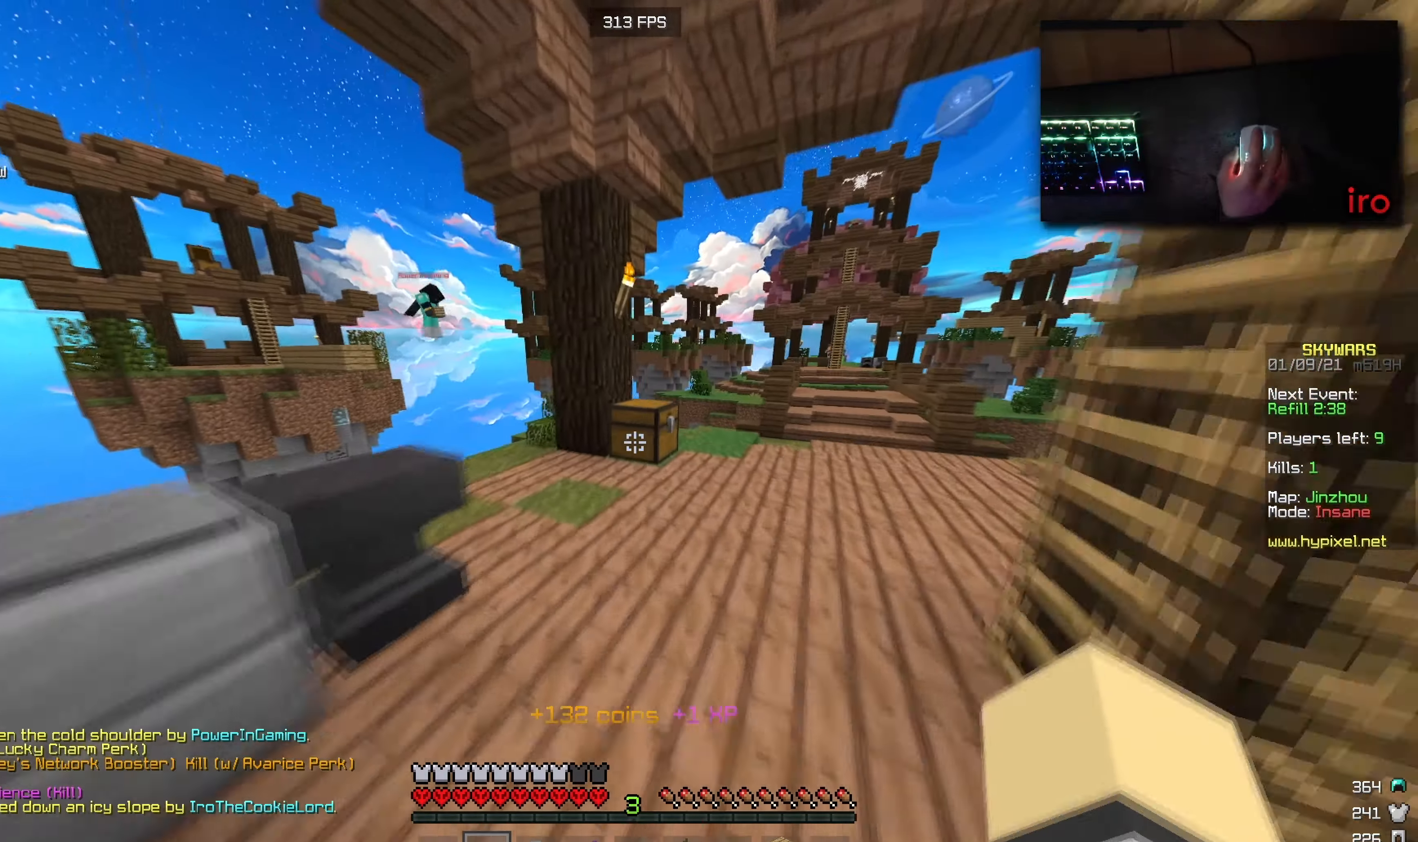
{"keys": [], "mouse": [], "events": [[166, "mouse_right", "down"], [216, "d", "down"], [250, "w", "up"], [266, "d", "up"], [283, "mouse_right", "up"]]}
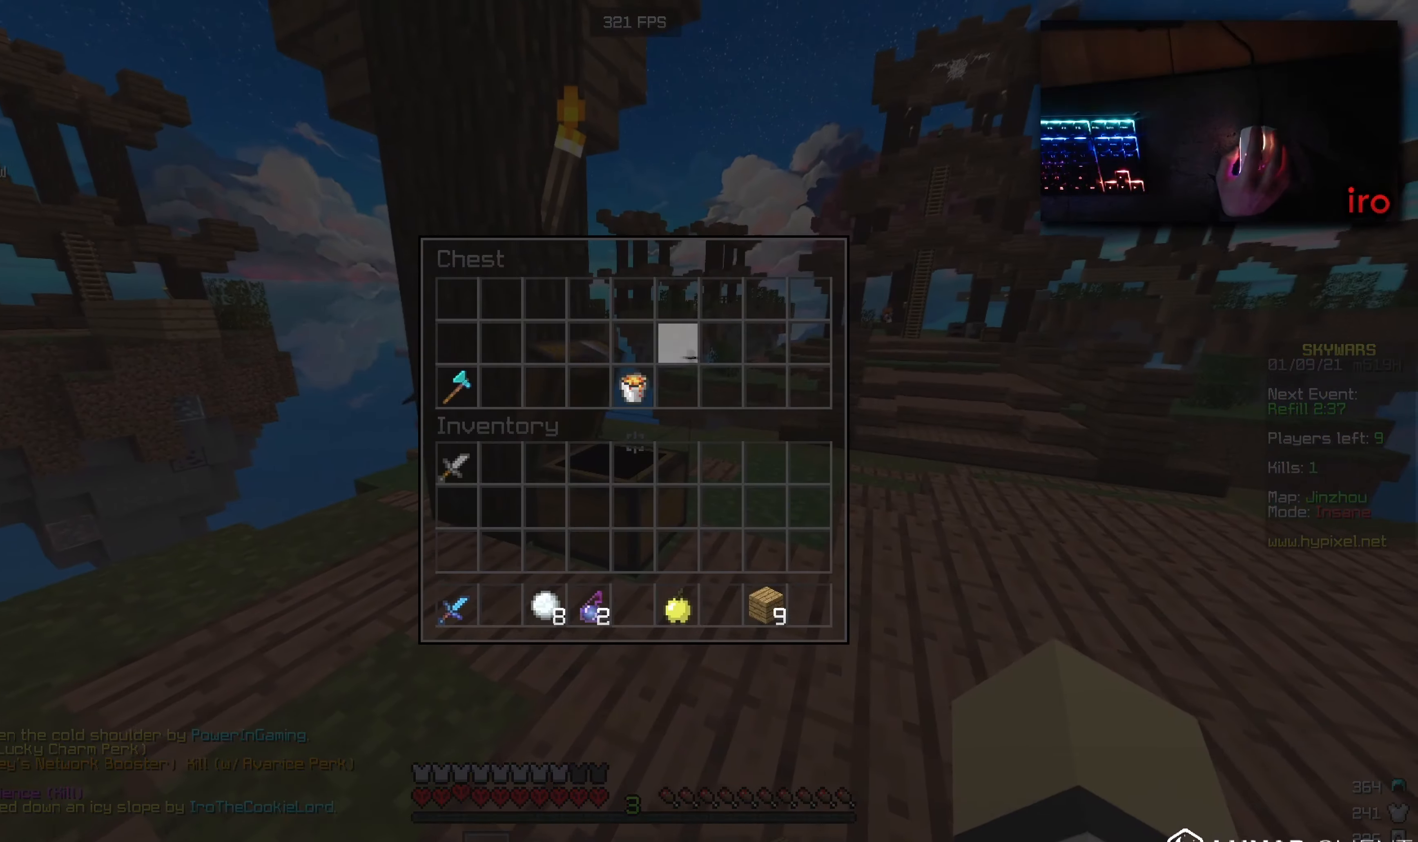
{"keys": ["d", "w"], "mouse": [], "events": [[350, "w", "down"], [483, "d", "down"]]}
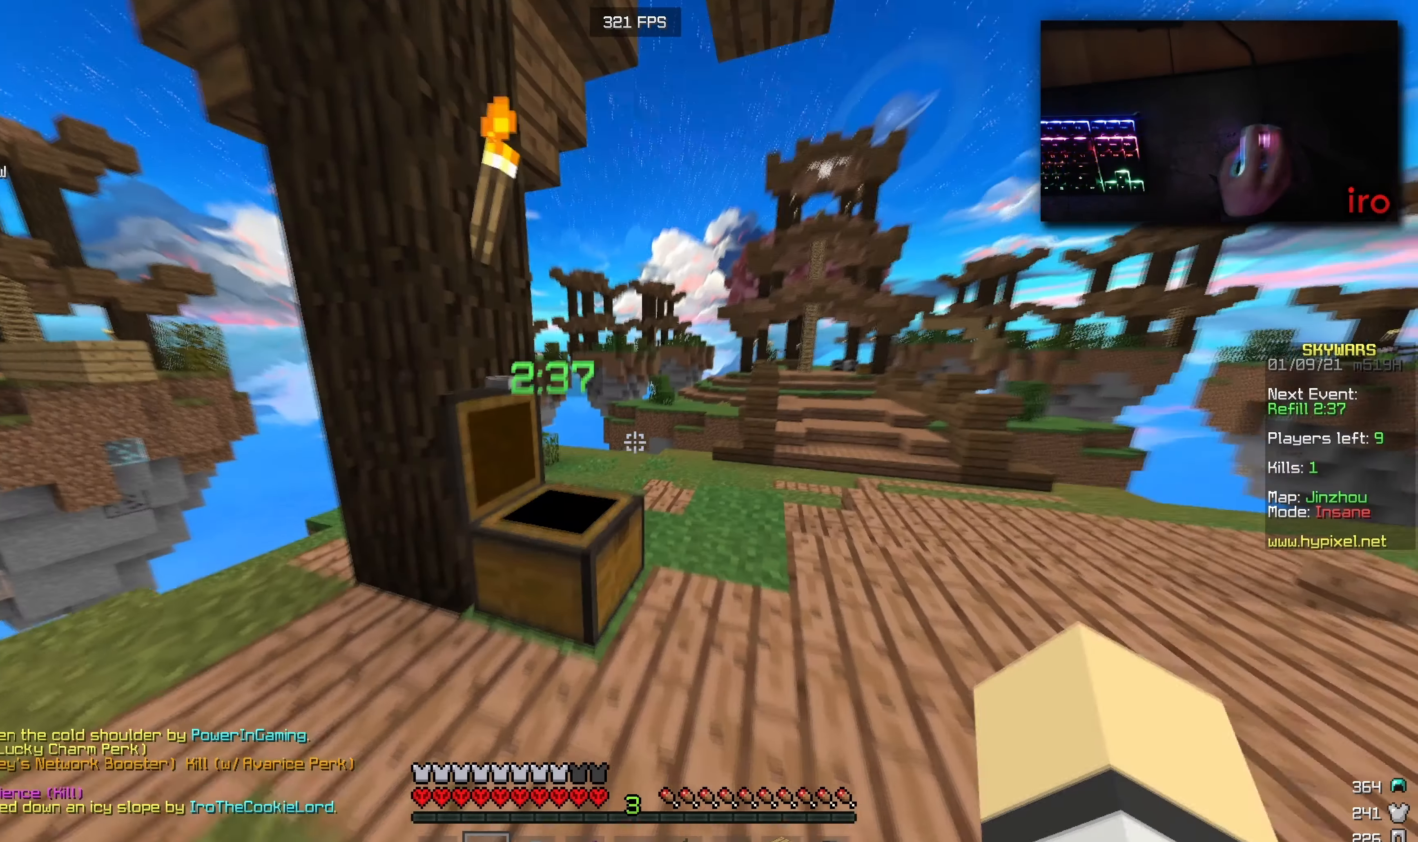
{"keys": ["a", "w"], "mouse": ["left"], "events": [[266, "d", "up"], [383, "mouse_left", "down"], [466, "a", "down"]]}
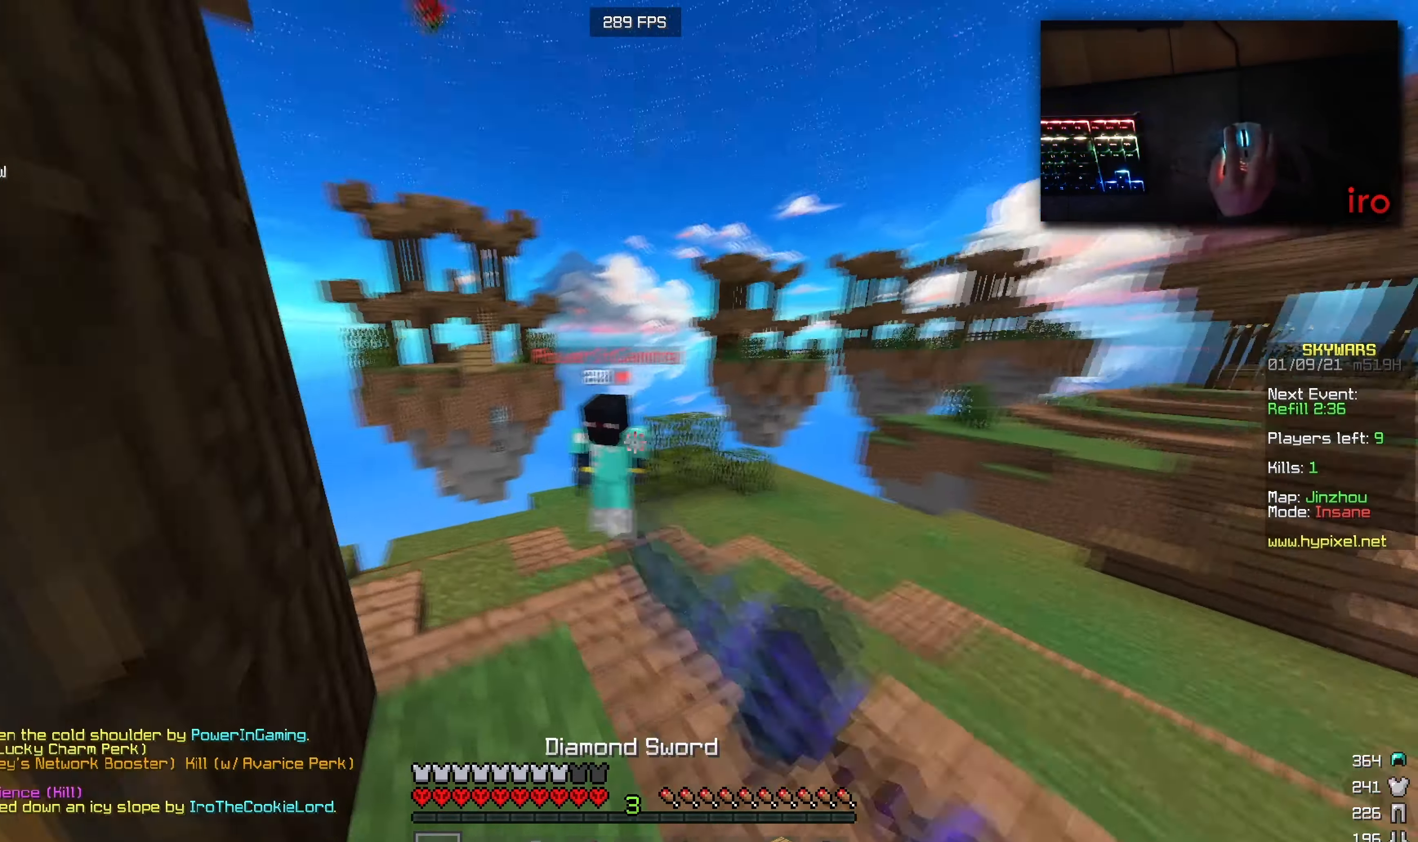
{"keys": ["a"], "mouse": ["left"], "events": [[300, "w", "up"]]}
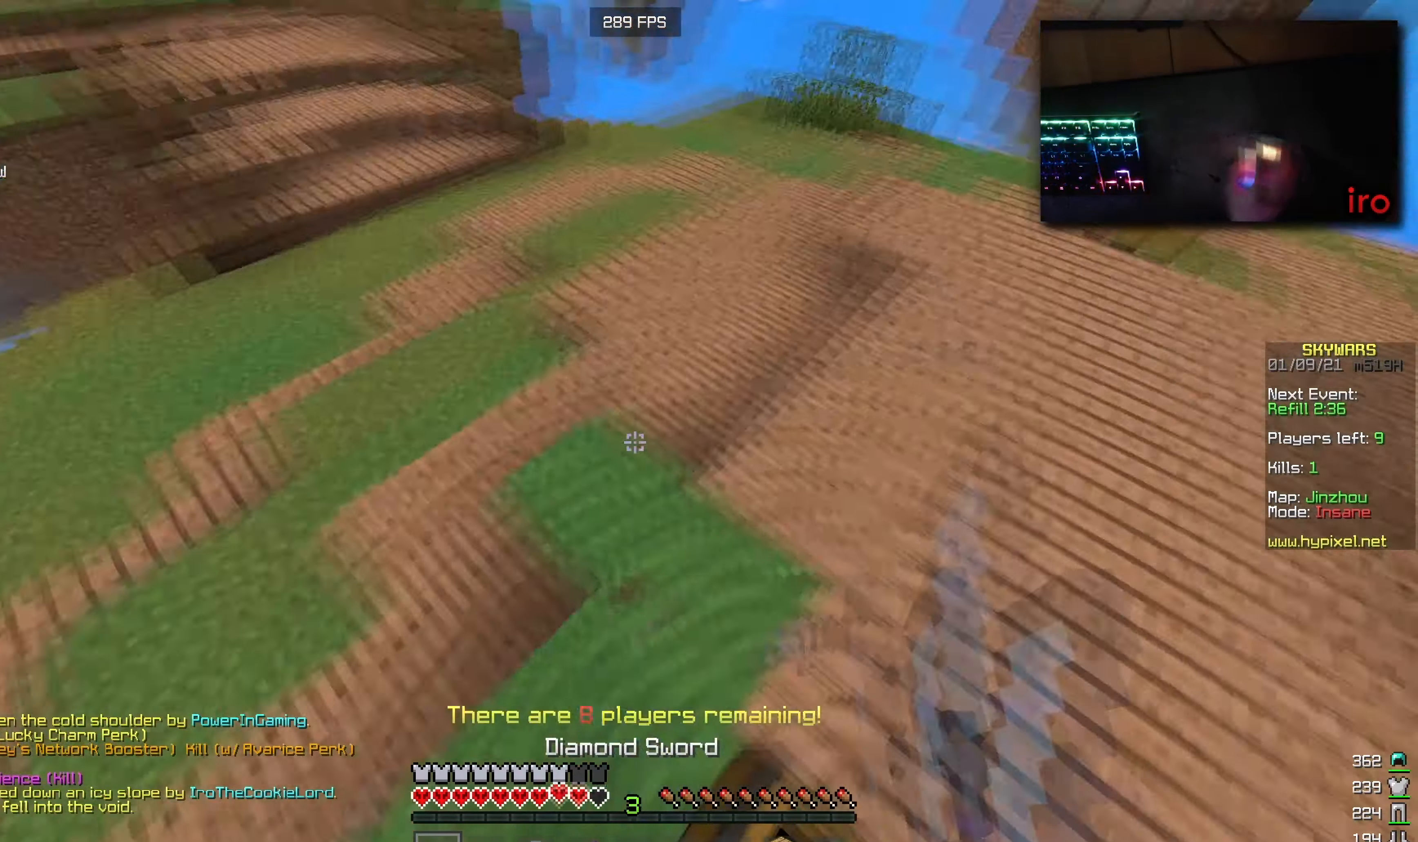
{"keys": ["w"], "mouse": [], "events": [[183, "a", "up"], [200, "d", "down"], [200, "w", "down"], [333, "mouse_left", "up"], [366, "d", "up"]]}
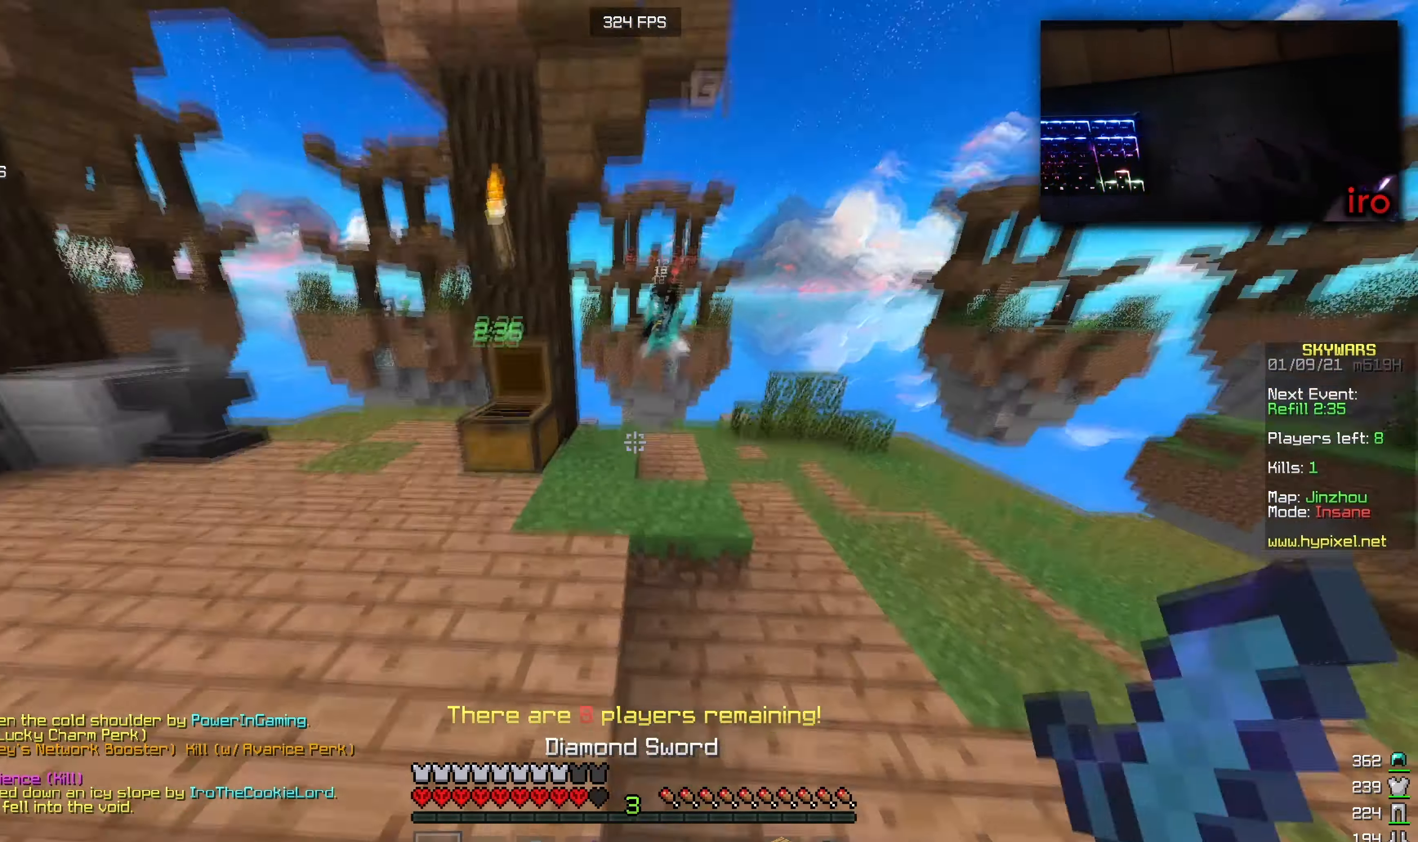
{"keys": ["d", "w"], "mouse": [], "events": [[100, "mouse_right", "down"], [200, "d", "down"], [233, "mouse_right", "up"], [283, "mouse_left", "down"], [466, "mouse_left", "up"]]}
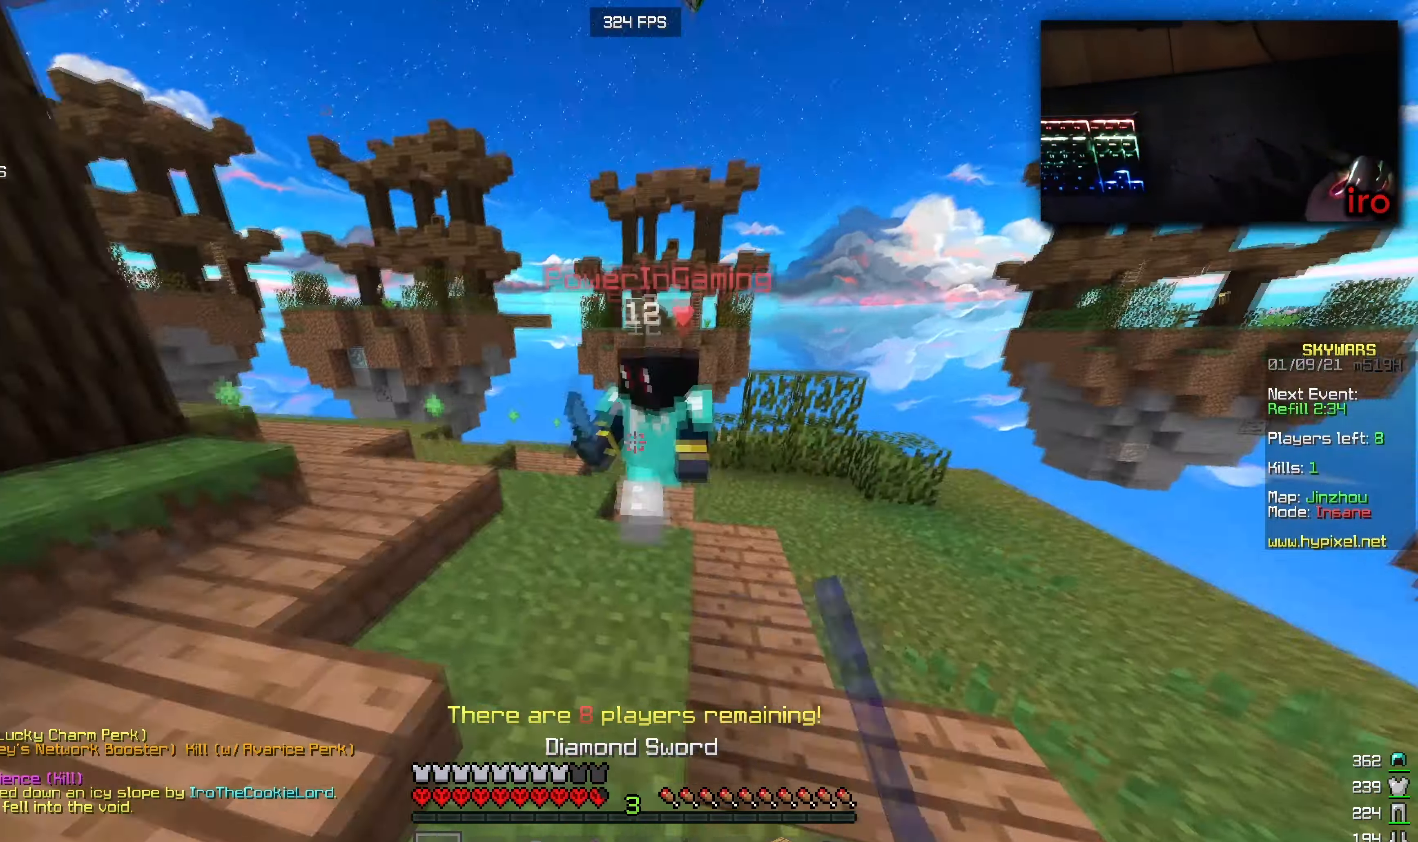
{"keys": ["d", "w"], "mouse": ["left"], "events": [[100, "mouse_left", "down"]]}
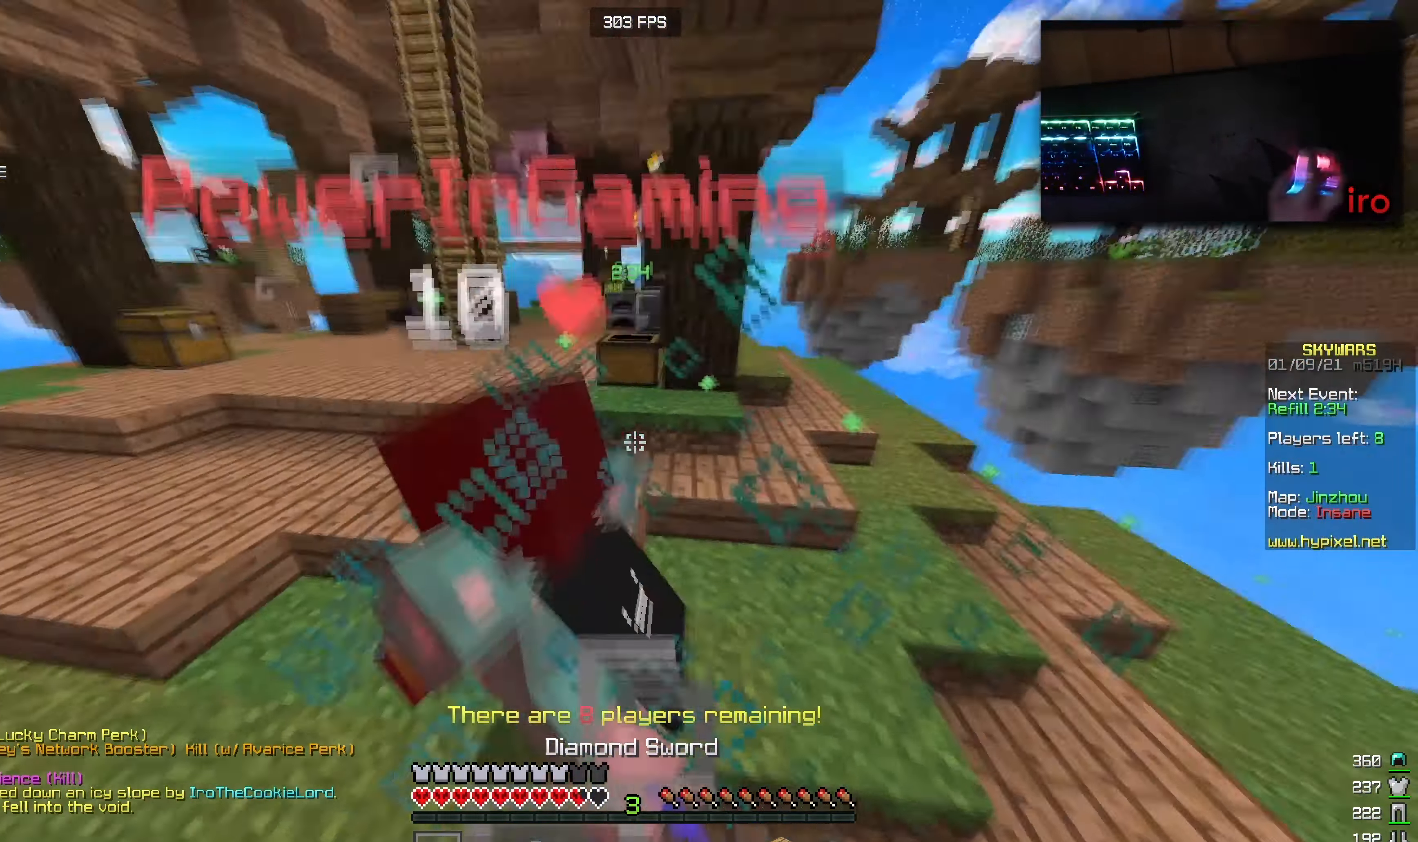
{"keys": ["d"], "mouse": ["left"], "events": [[33, "d", "up"], [316, "d", "down"], [433, "w", "up"]]}
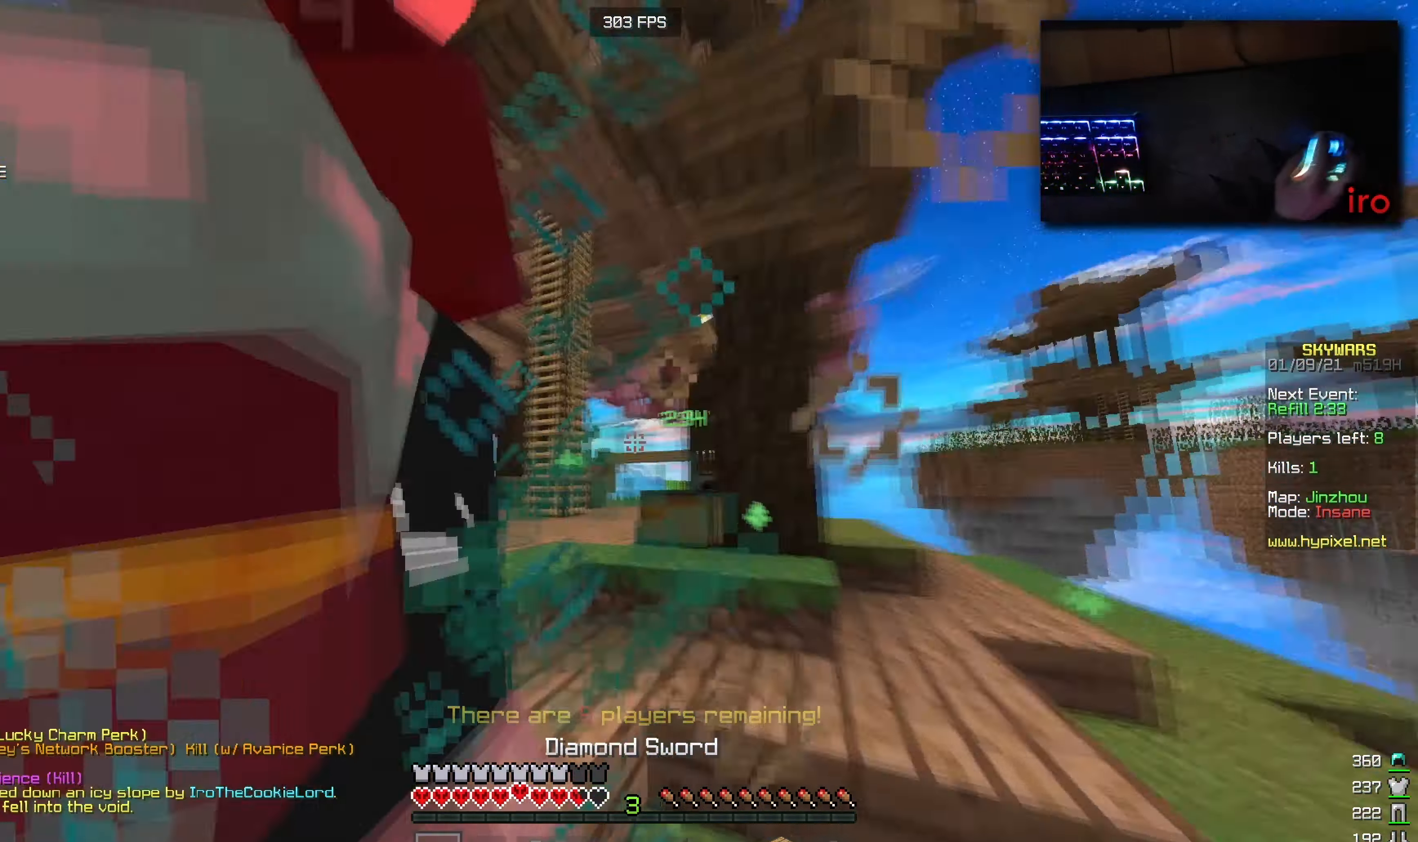
{"keys": ["d", "w"], "mouse": ["left"], "events": [[16, "w", "down"], [366, "w", "up"], [450, "w", "down"]]}
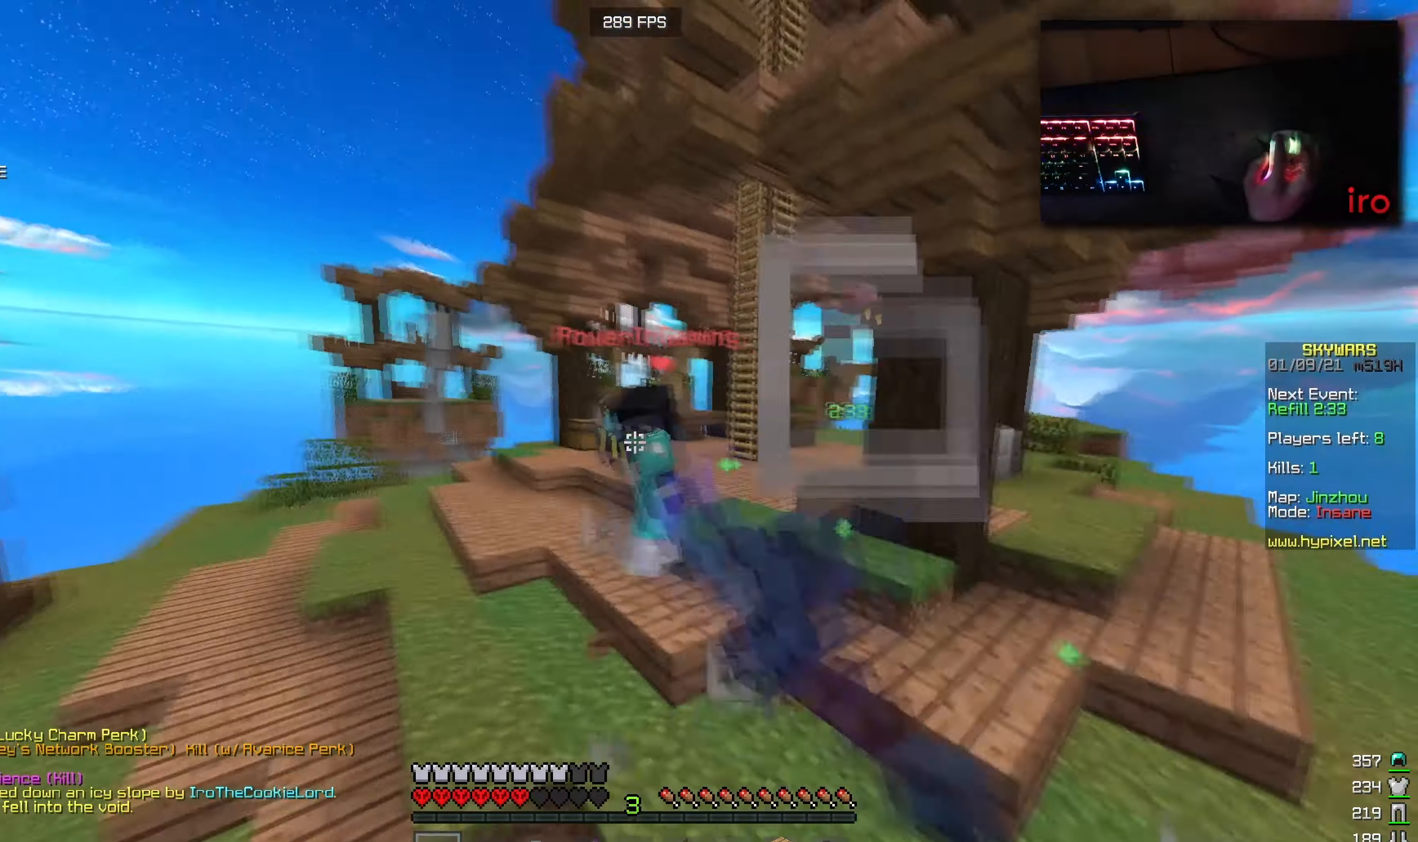
{"keys": ["w"], "mouse": ["left"], "events": [[33, "d", "up"], [150, "mouse_left", "up"], [350, "mouse_right", "down"], [483, "mouse_right", "up"], [500, "mouse_left", "down"]]}
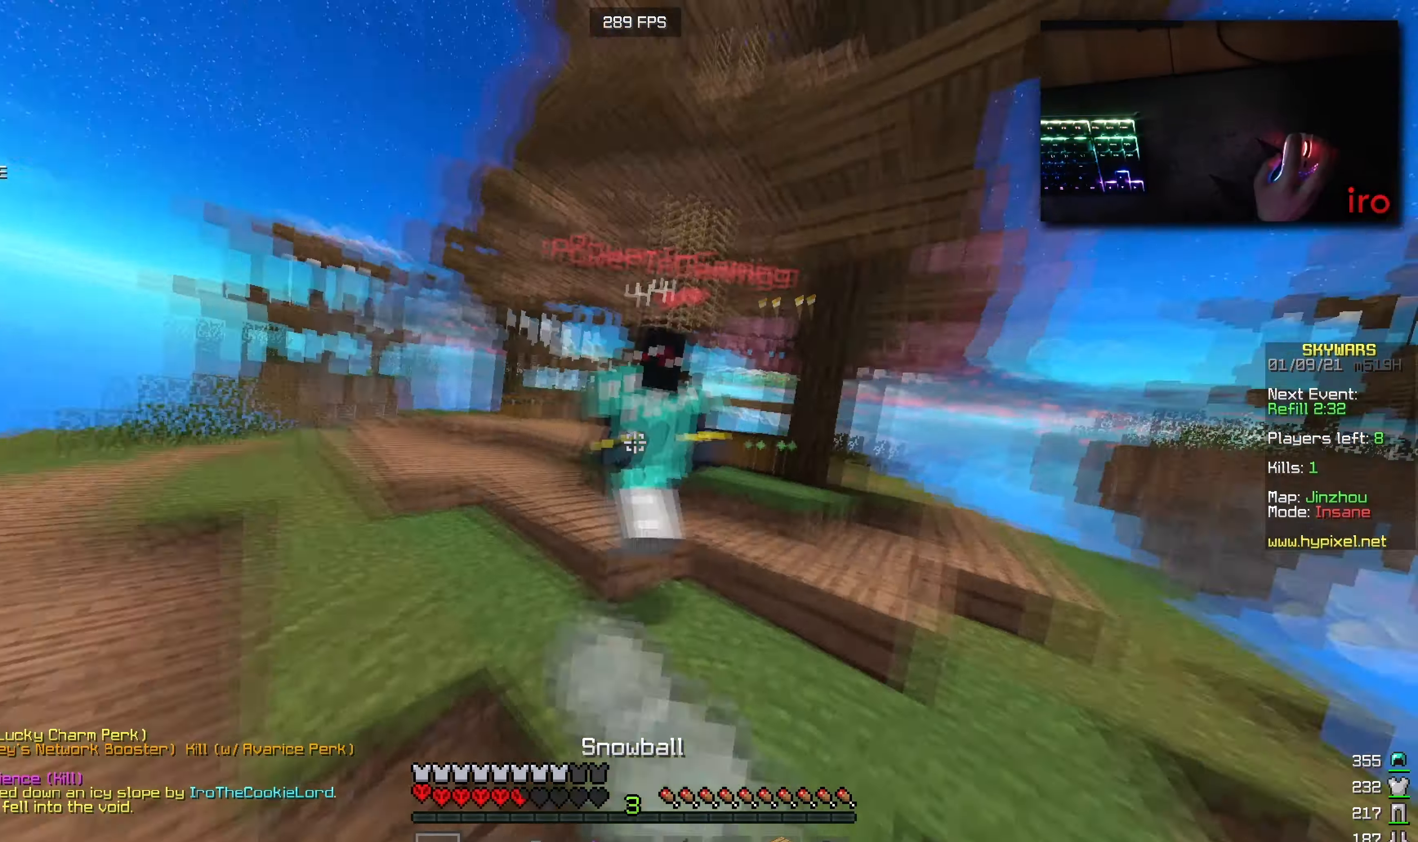
{"keys": ["w"], "mouse": ["left"], "events": []}
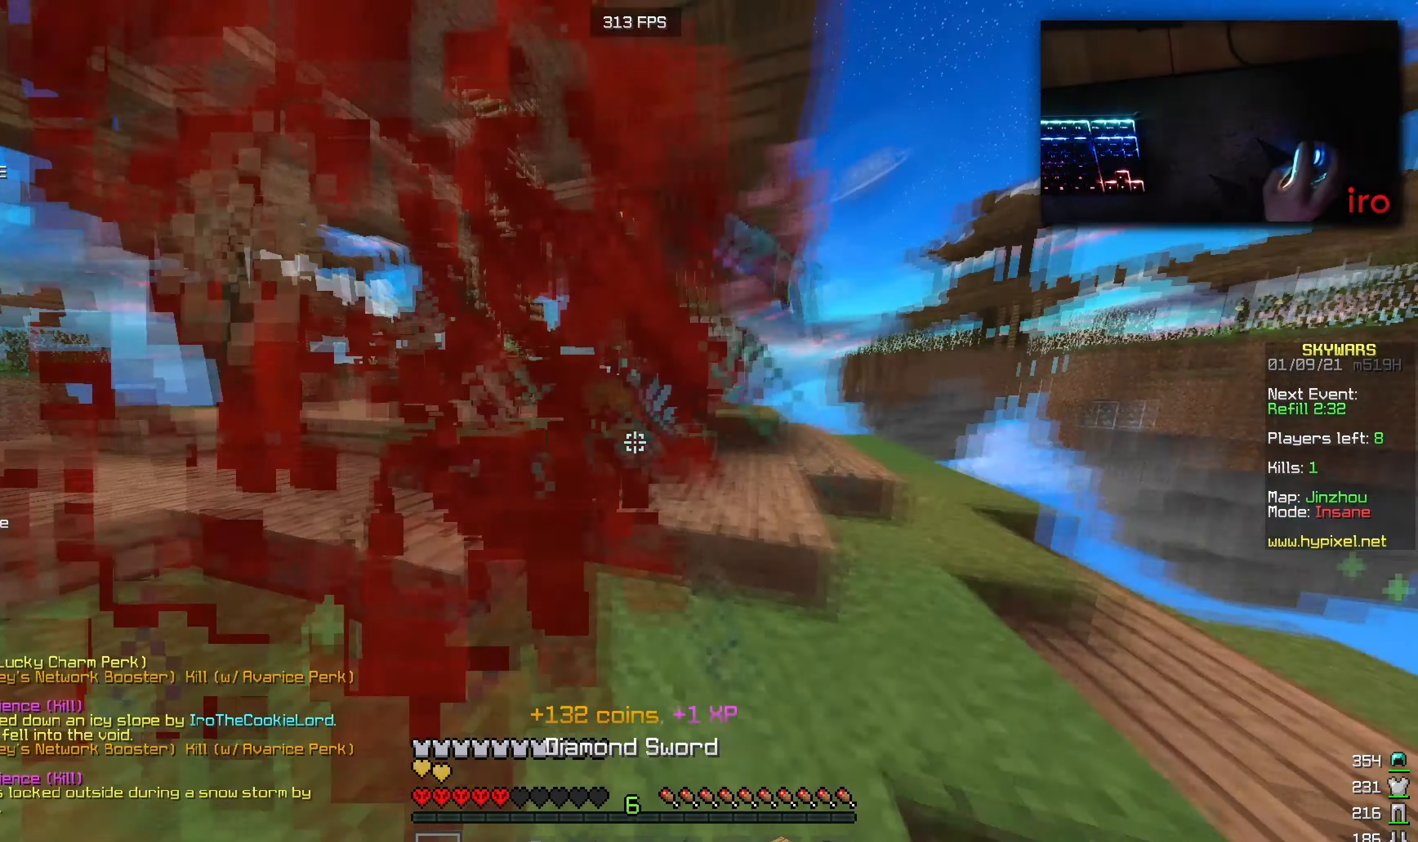
{"keys": [], "mouse": [], "events": [[150, "w", "up"], [217, "mouse_left", "up"]]}
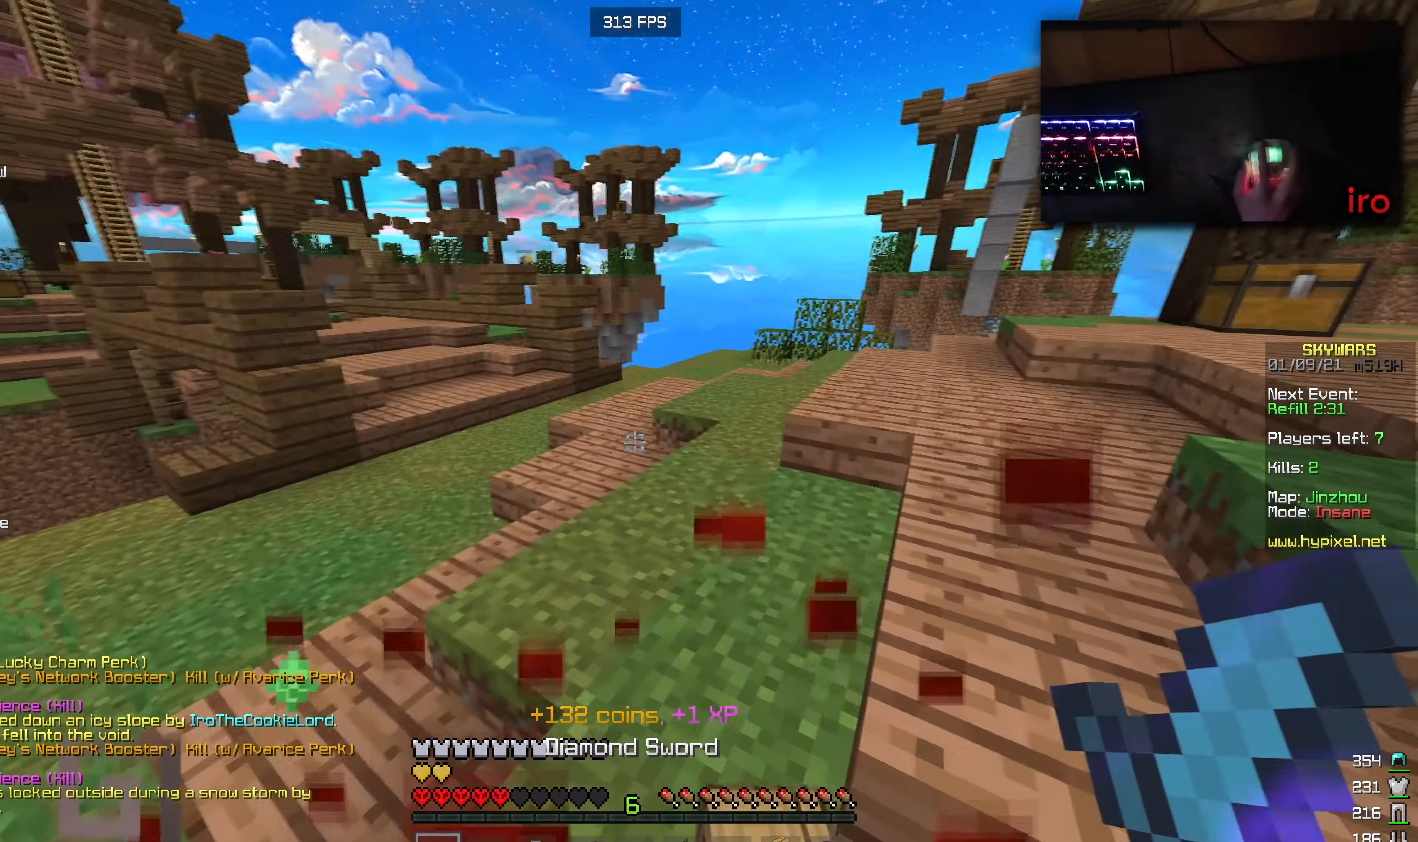
{"keys": ["w"], "mouse": [], "events": [[33, "a", "down"], [50, "s", "down"], [117, "a", "up"], [217, "s", "up"], [317, "w", "down"]]}
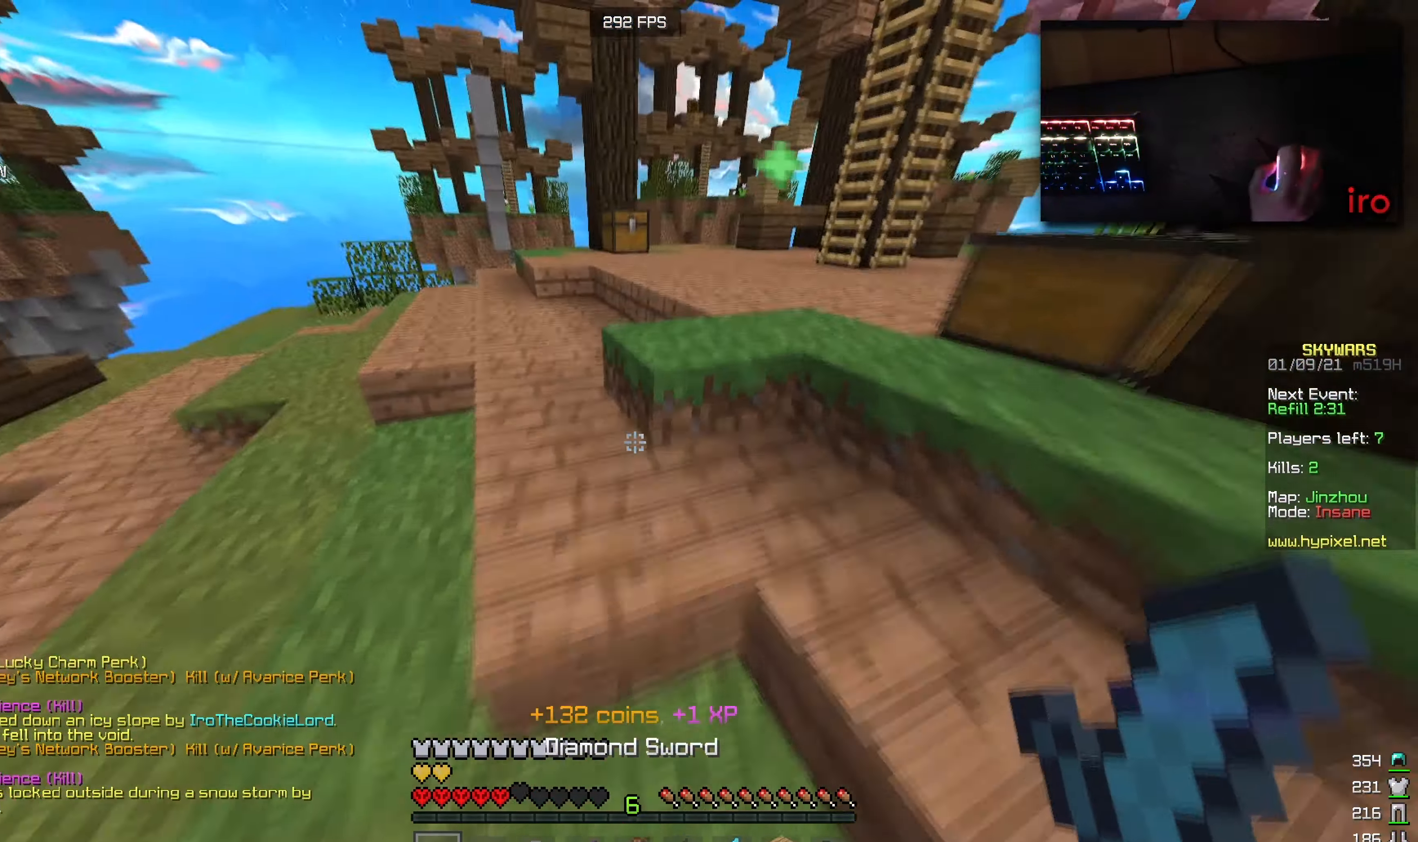
{"keys": ["w"], "mouse": [], "events": []}
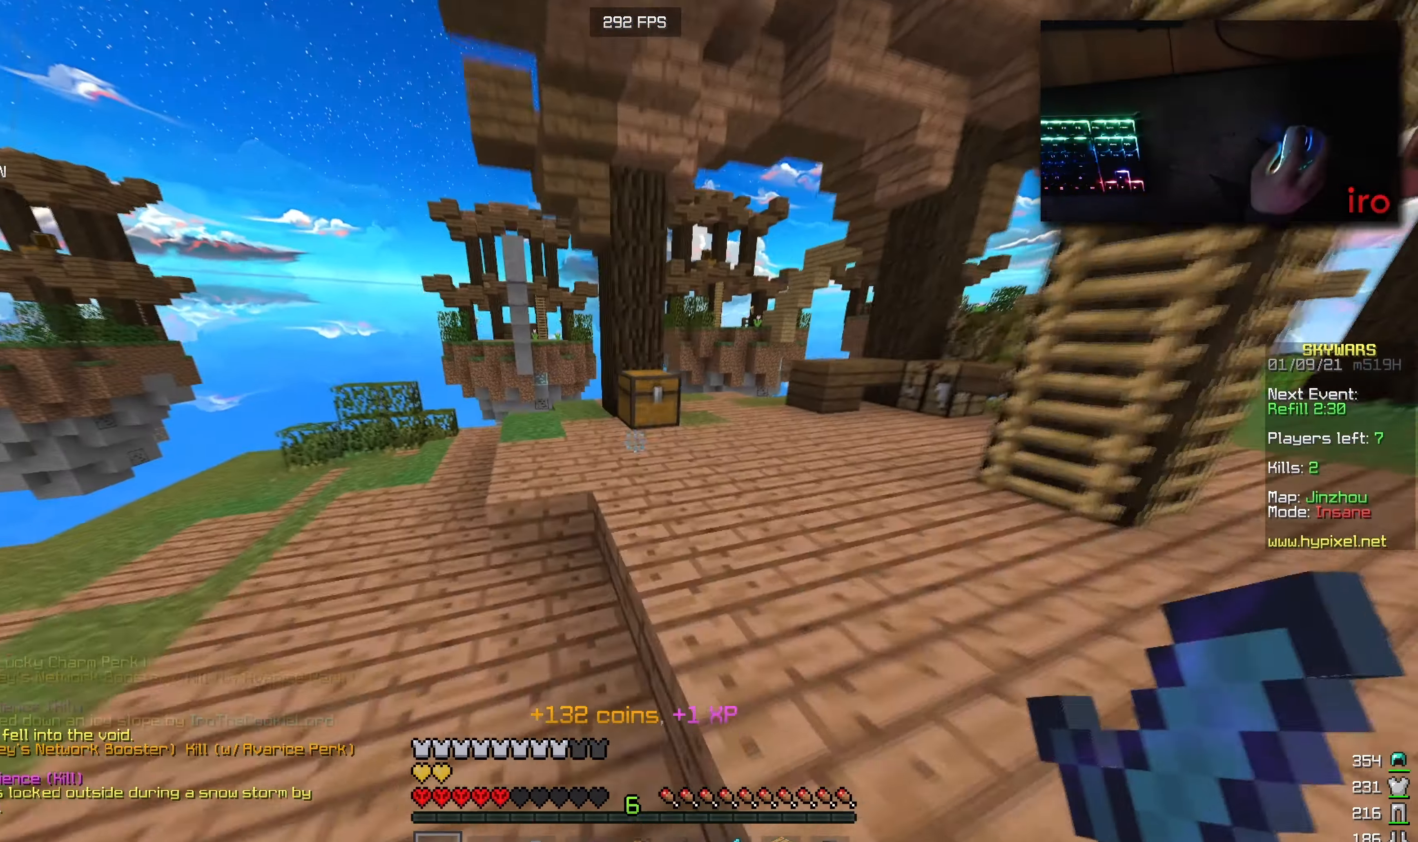
{"keys": [], "mouse": [], "events": [[200, "d", "down"], [300, "mouse_right", "down"], [367, "mouse_left", "down"], [433, "mouse_left", "up"], [450, "d", "up"], [450, "w", "up"], [483, "mouse_right", "up"]]}
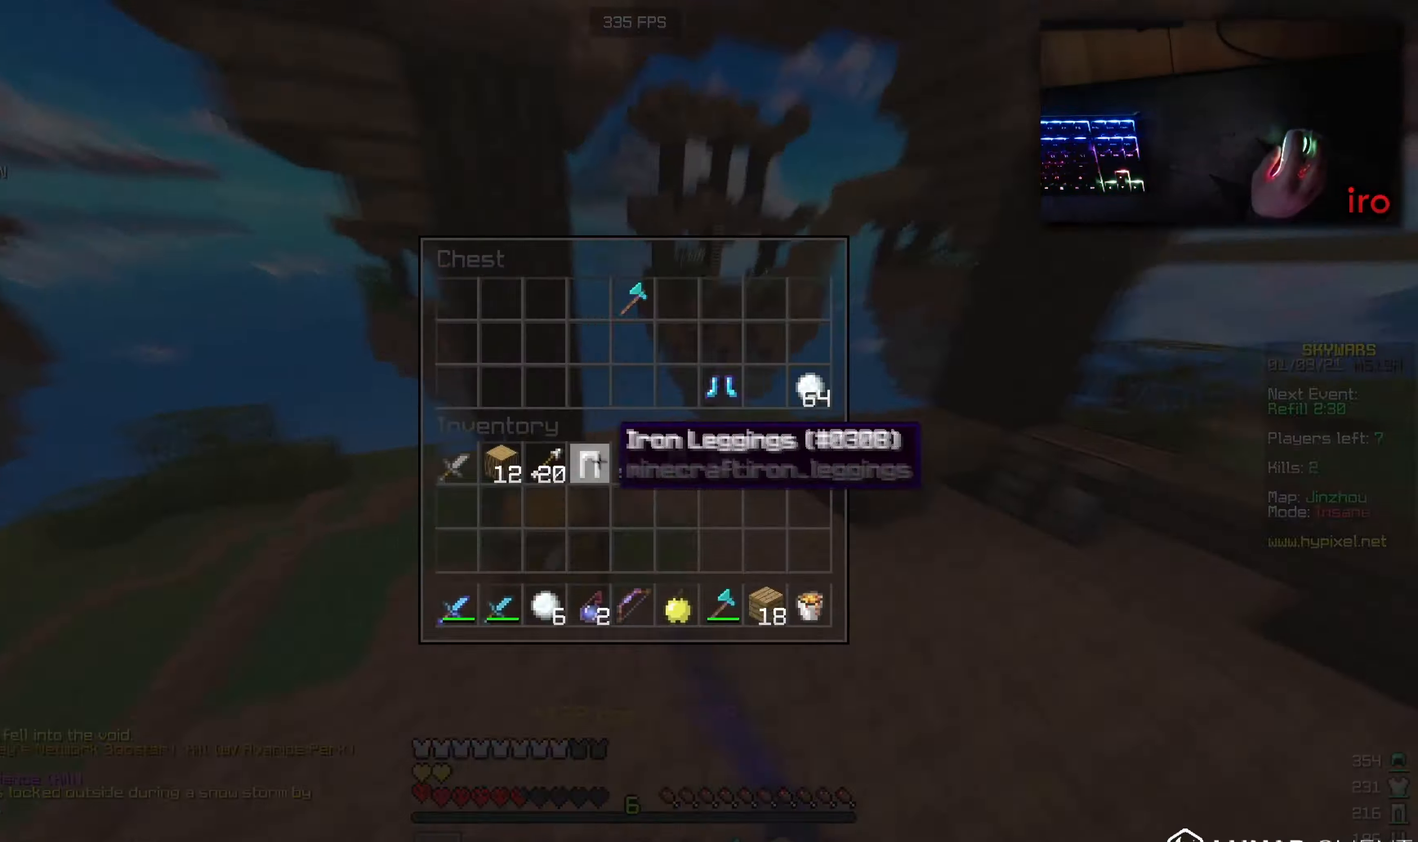
{"keys": [], "mouse": [], "events": []}
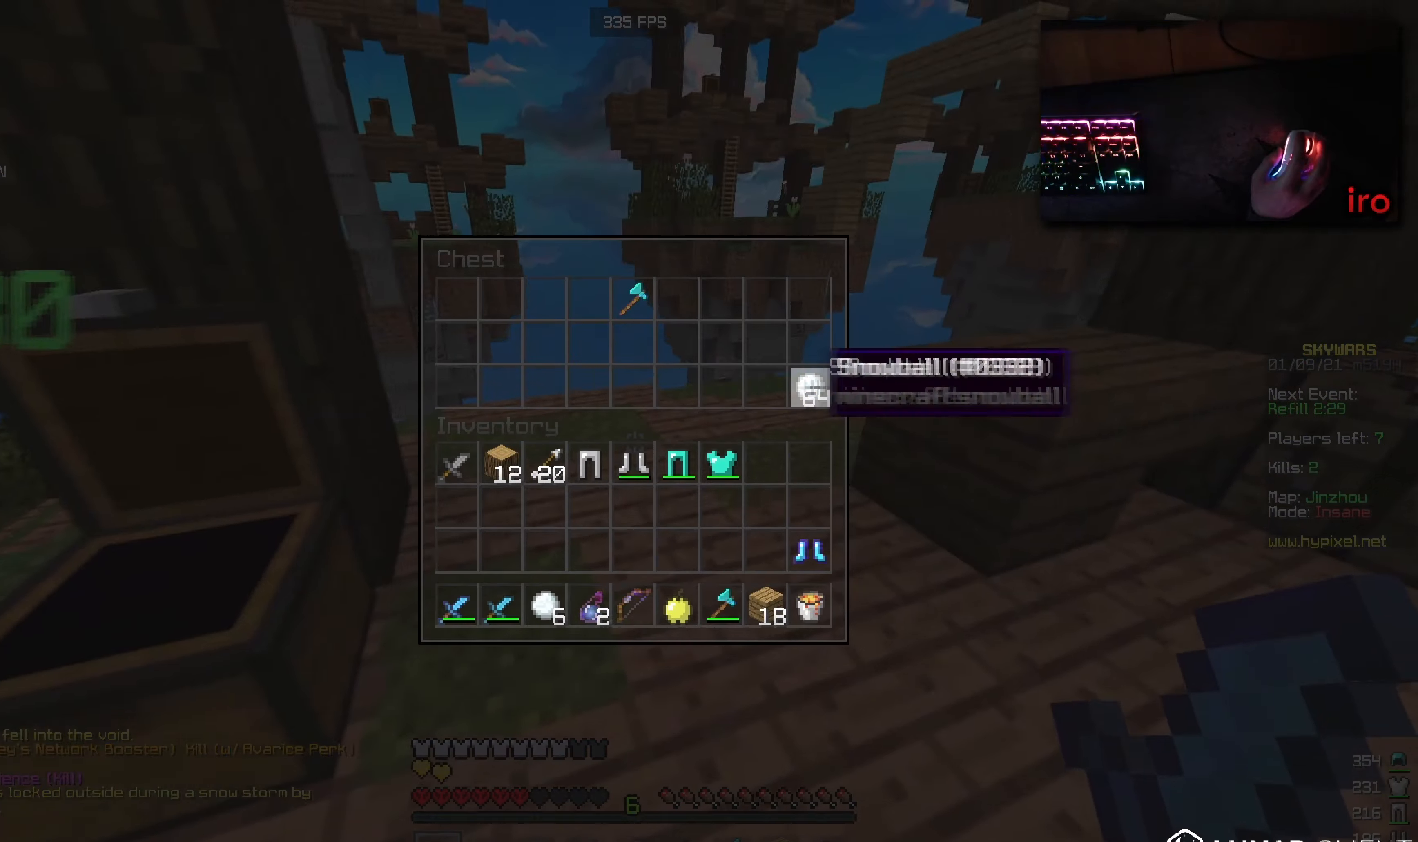
{"keys": ["a"], "mouse": ["left"], "events": [[67, "mouse_left", "down"], [67, "w", "down"], [217, "a", "down"], [467, "w", "up"]]}
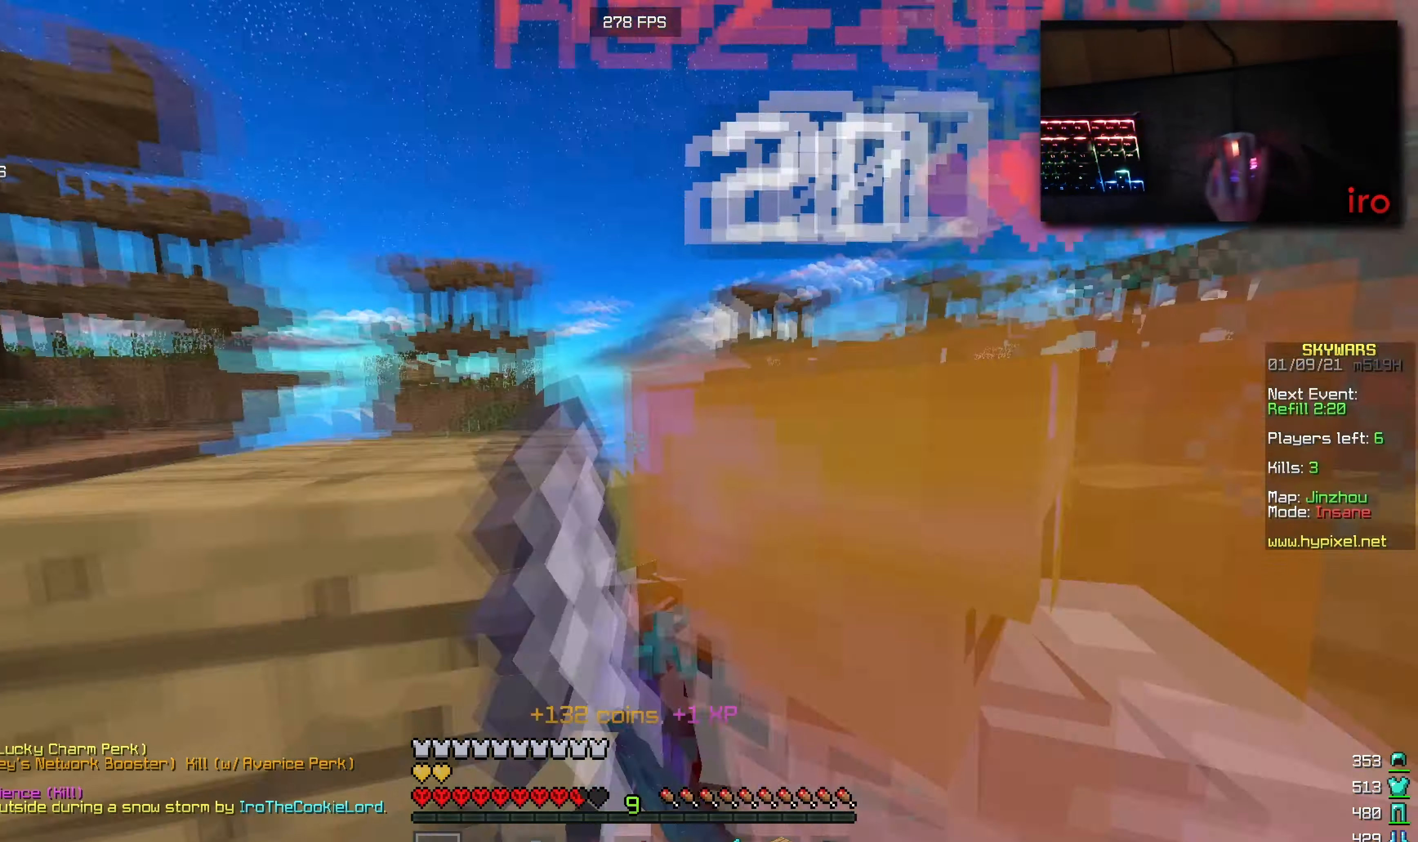
{"keys": ["d", "w"], "mouse": ["left"], "events": [[267, "a", "up"], [300, "w", "down"], [317, "d", "down"]]}
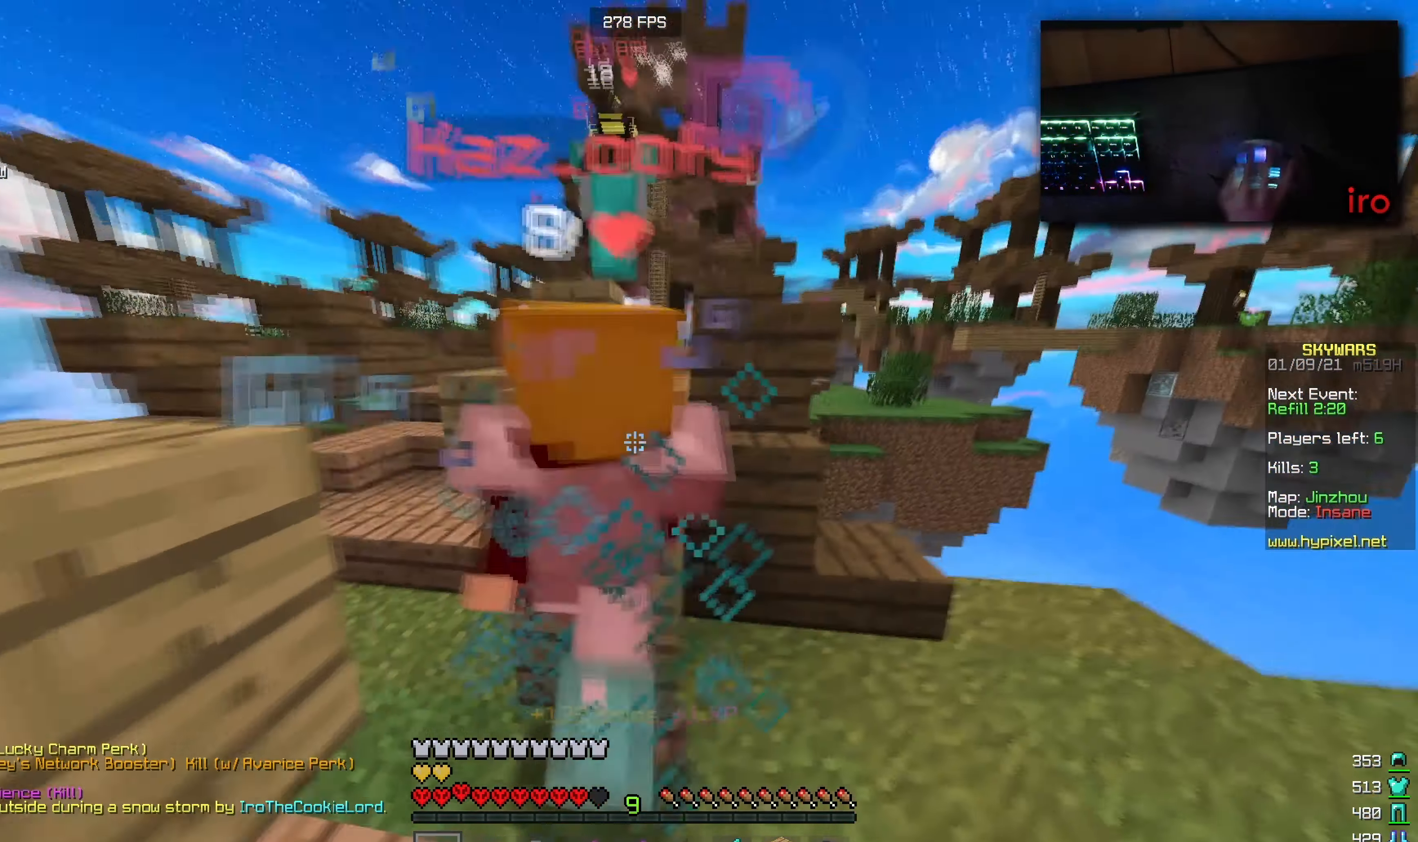
{"keys": ["a", "w"], "mouse": ["left"], "events": [[50, "d", "up"], [67, "a", "down"], [300, "a", "up"], [367, "a", "down"], [450, "mouse_left", "up"], [500, "mouse_left", "down"]]}
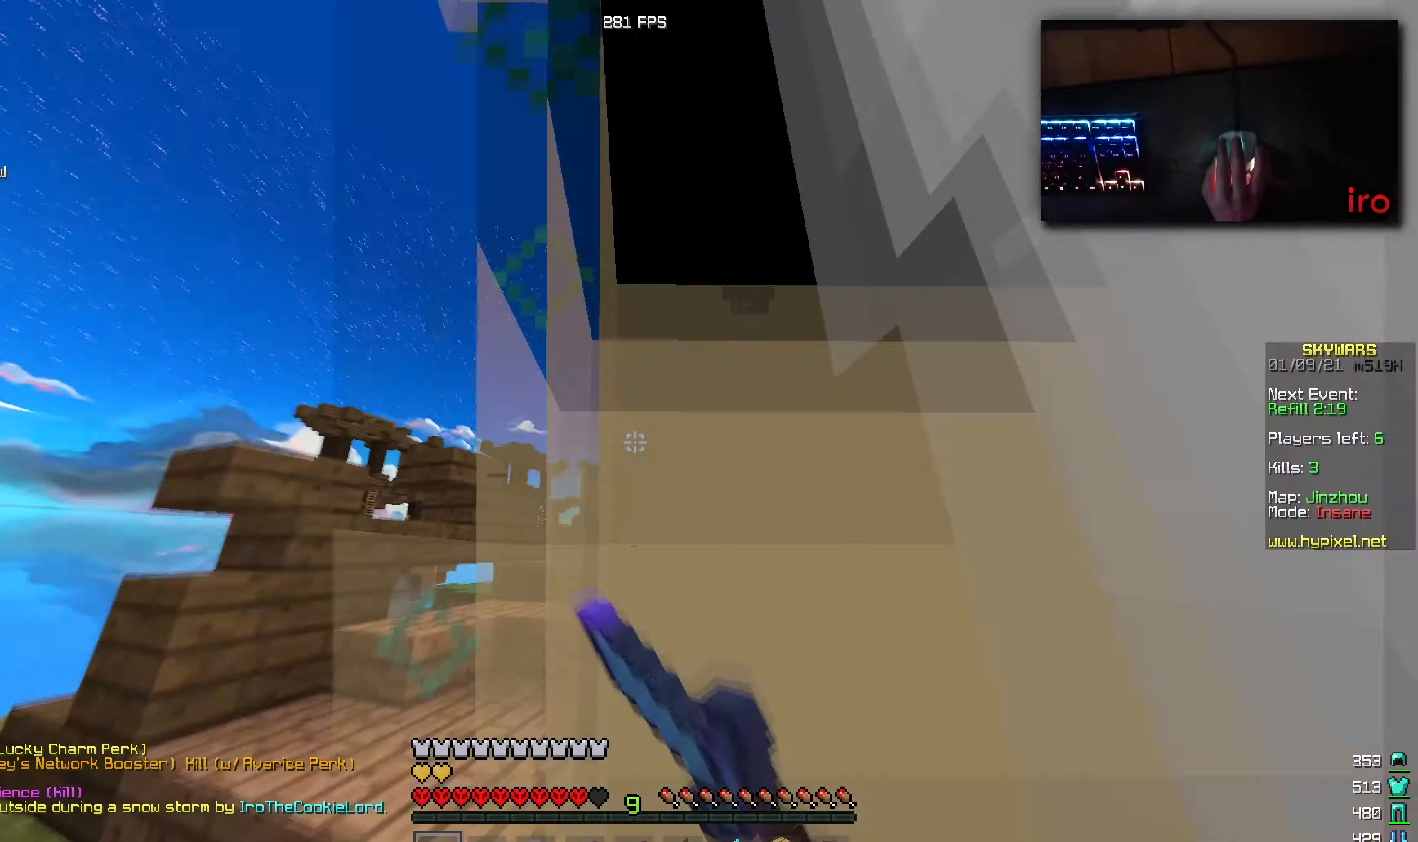
{"keys": ["d"], "mouse": ["left"], "events": [[67, "mouse_left", "up"], [117, "mouse_left", "down"], [317, "mouse_left", "up"], [334, "w", "up"], [417, "a", "up"], [417, "d", "down"], [450, "mouse_left", "down"]]}
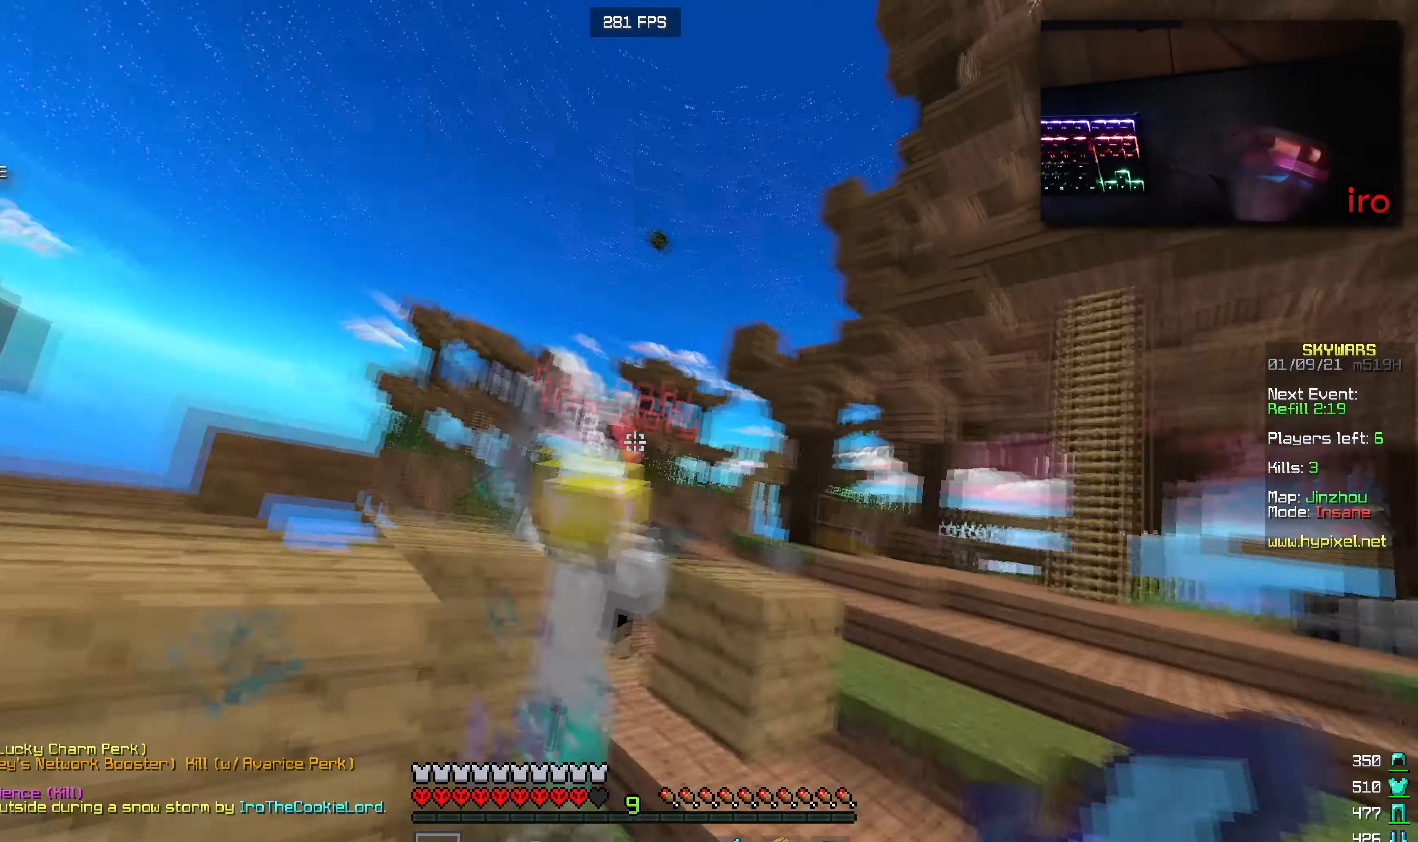
{"keys": ["w"], "mouse": ["left"], "events": [[150, "w", "down"], [167, "a", "down"], [184, "d", "up"], [367, "a", "up"]]}
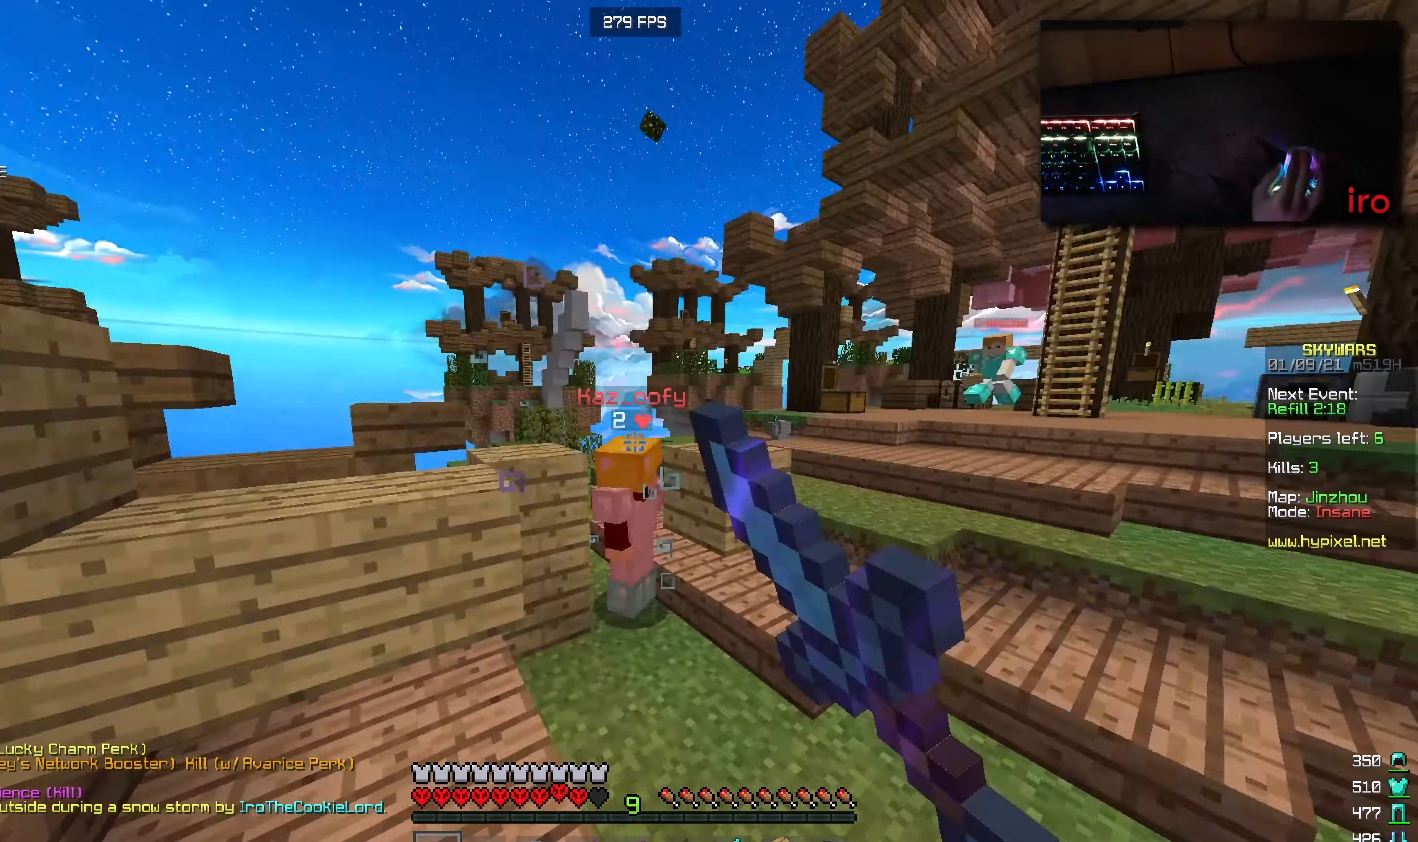
{"keys": ["d", "w"], "mouse": ["left"], "events": [[417, "d", "down"]]}